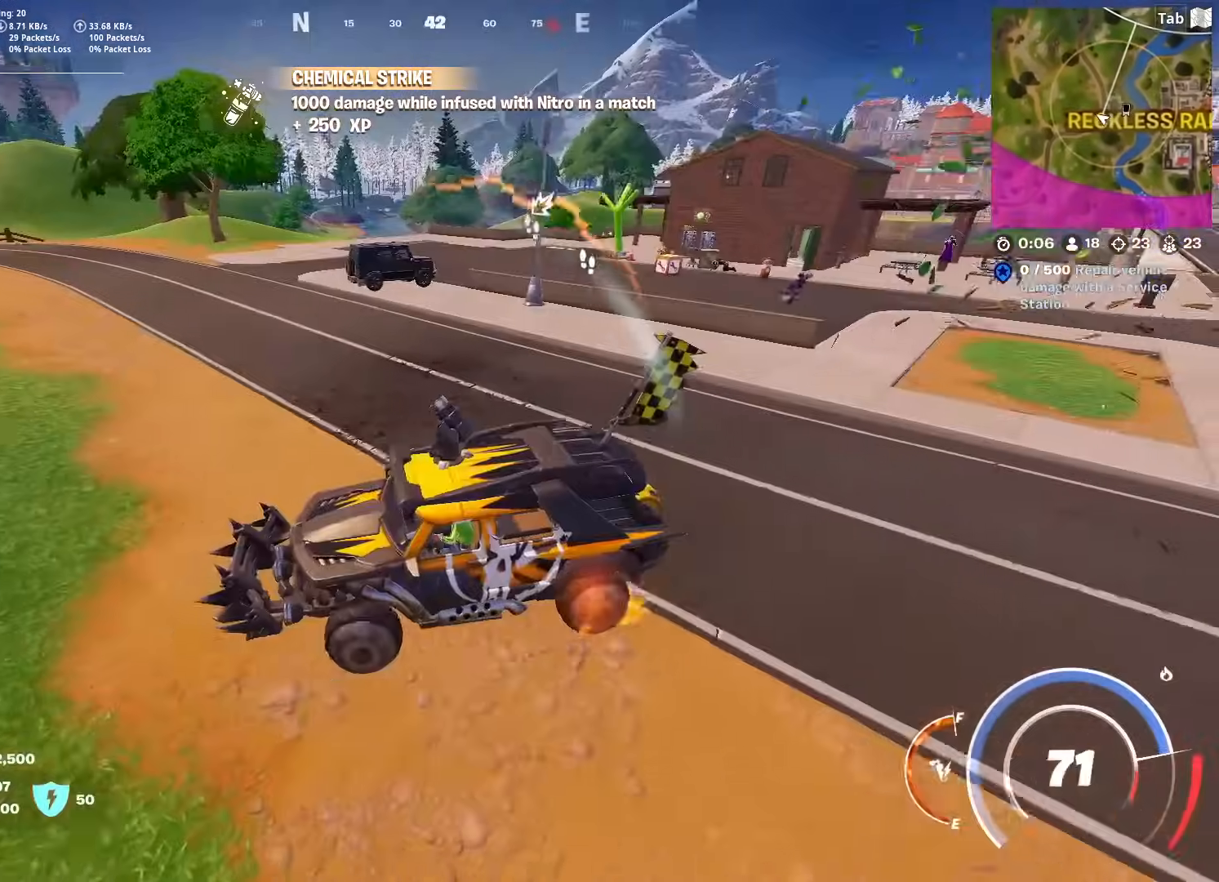
Gameplay with keyboard and mouse; each line is a JSON object with the keys and mouse buttons held at the frame after it. "events" lists presses ("down") and releases ("up") of "1", "2", "3", "4", "5", "a", "alt", "c", "caps_lock", "ctrl", "d", "e", "f", "g", "q", "r", "s", "shift", "space", "t", "tab", "v", "w", "x", "z", "mouse_left" and "mouse_right" between this image and that frame as [ms after this image, input, new state], when the widget could be followed in between. "mouse_left", "mouse_right" = the "left", "right" buttons of the "mouse" list. No other keys are recorded. "mouse_move" is the direction in which the mouse moves at that frame (one of eight, or "still"), when it could be read. Not read: mouse_wheel.
{"keys": ["d", "w"], "mouse": [], "mouse_move": "up", "events": []}
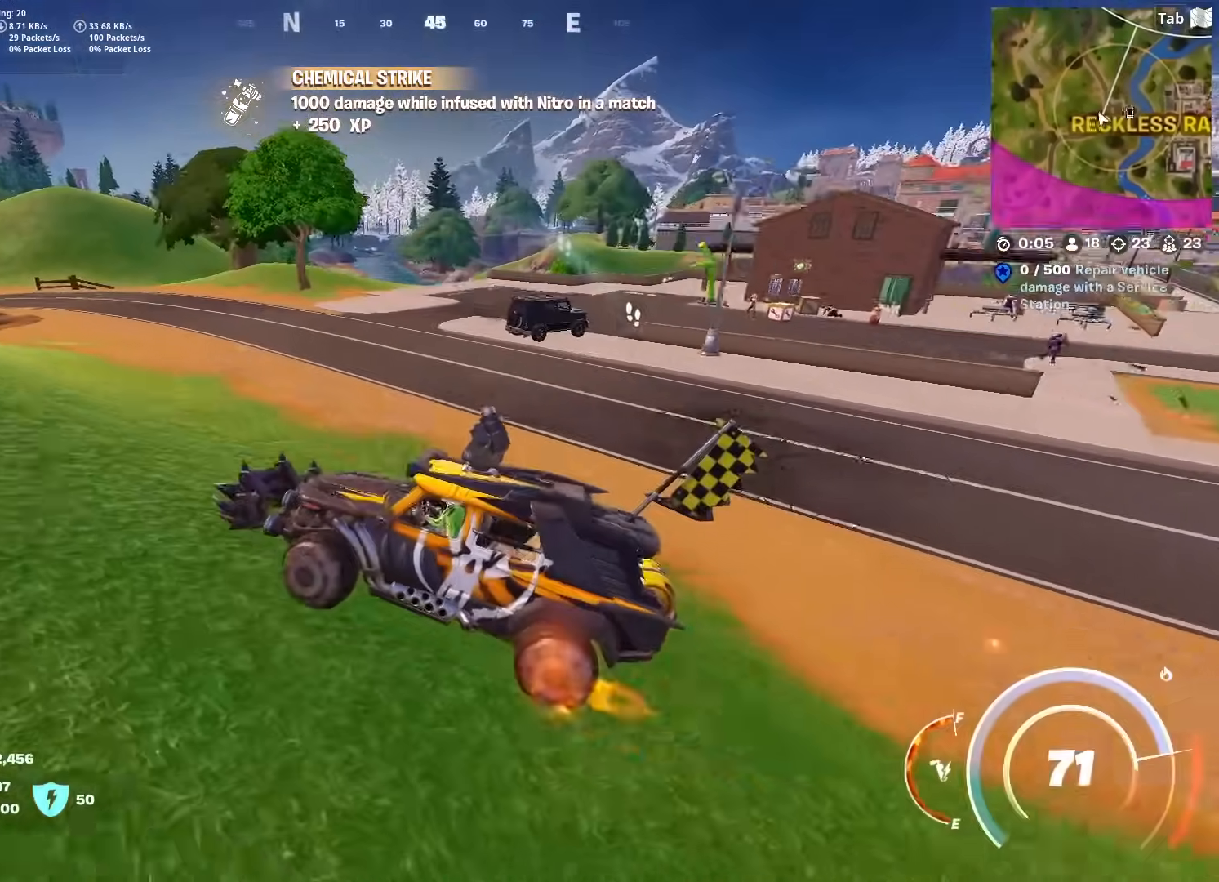
{"keys": ["w"], "mouse": [], "mouse_move": "left", "events": [[33, "d", "up"]]}
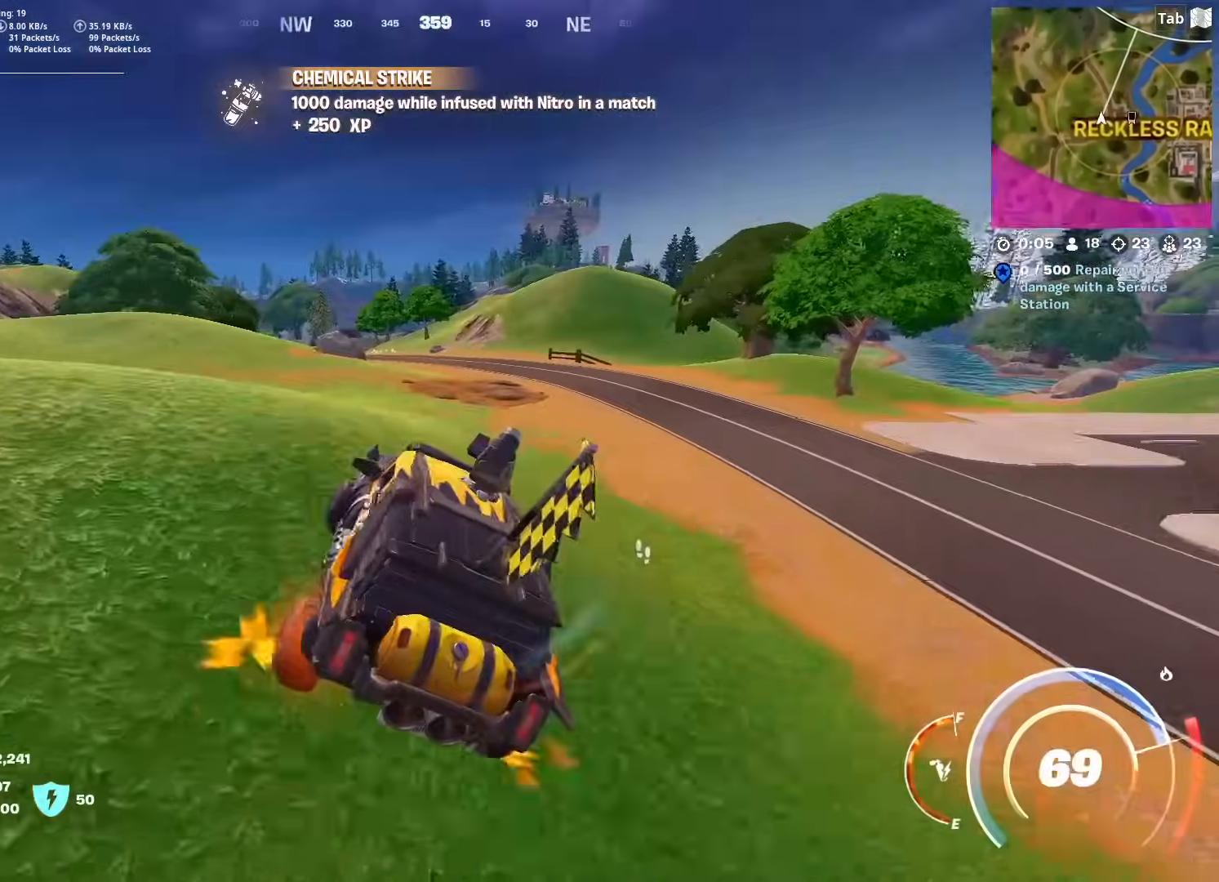
{"keys": ["d", "w"], "mouse": [], "mouse_move": "still", "events": [[50, "d", "down"]]}
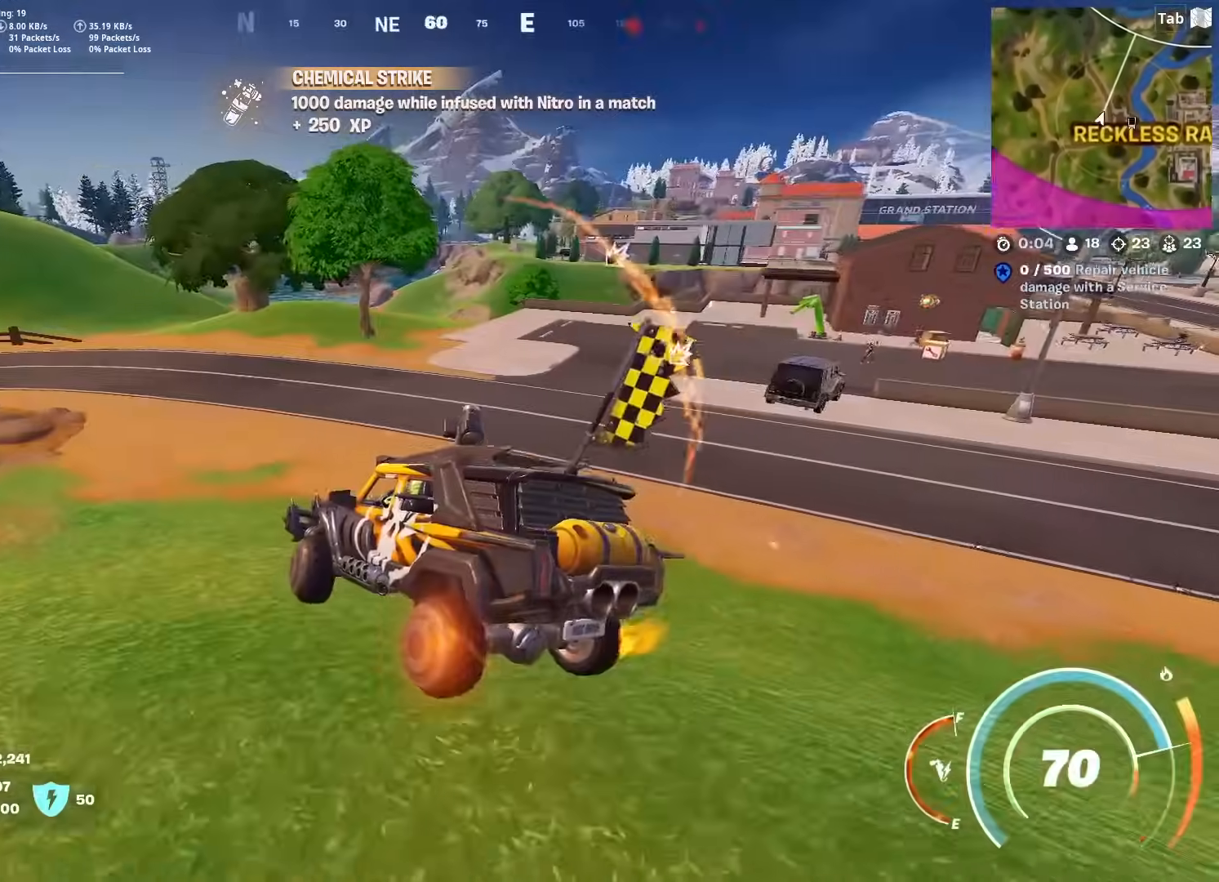
{"keys": ["d", "w"], "mouse": [], "mouse_move": "still", "events": [[100, "d", "up"], [484, "d", "down"]]}
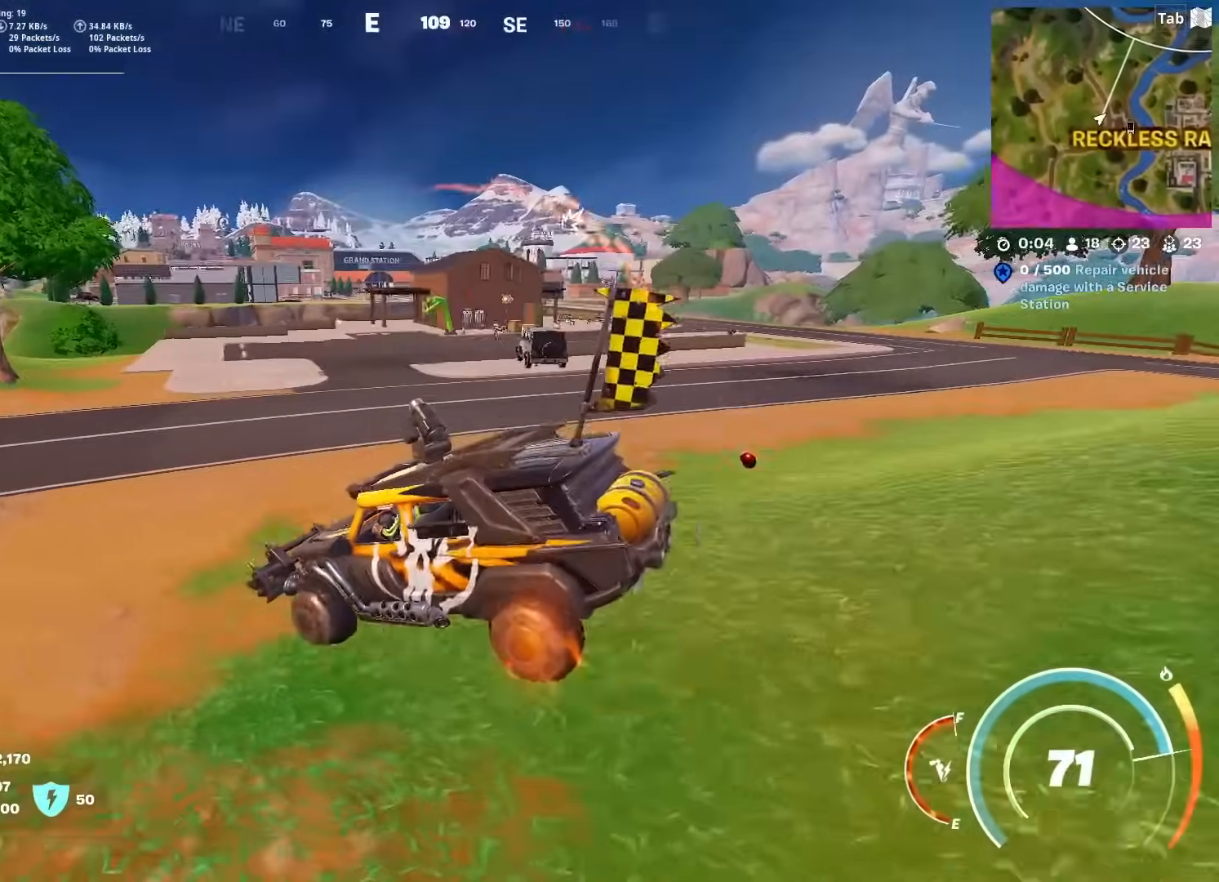
{"keys": ["shift", "w"], "mouse": [], "mouse_move": "still", "events": [[451, "shift", "down"], [501, "d", "up"]]}
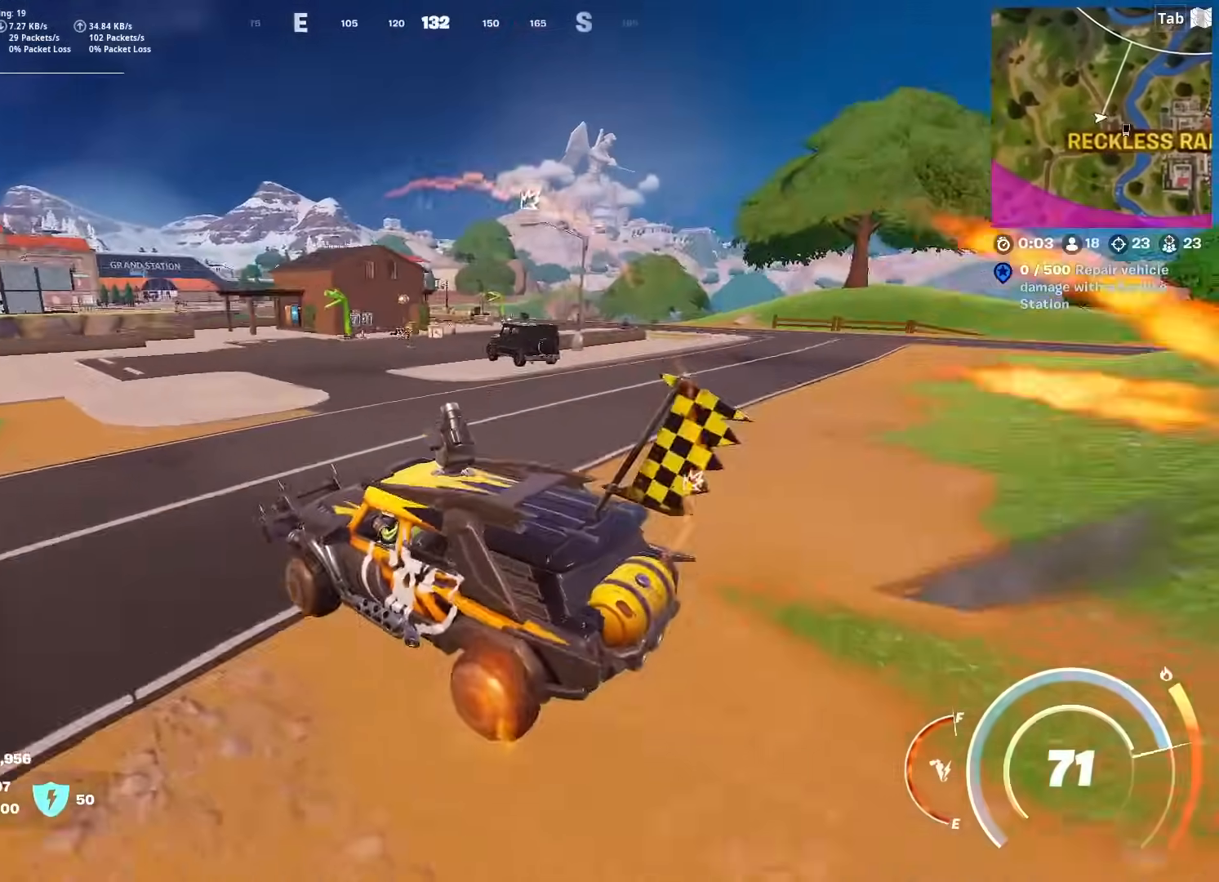
{"keys": ["d", "shift"], "mouse": [], "mouse_move": "still", "events": [[50, "d", "down"], [467, "w", "up"]]}
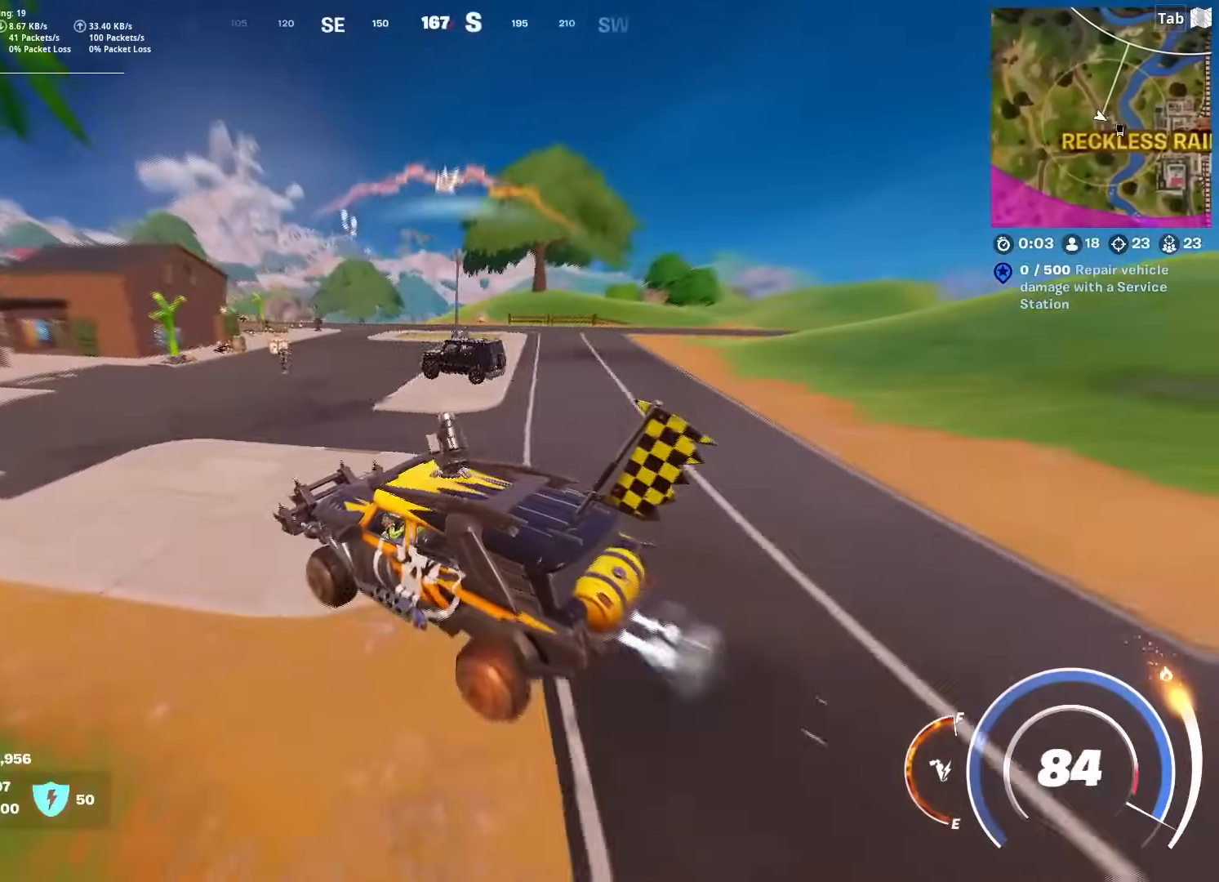
{"keys": ["d", "shift", "w"], "mouse": [], "mouse_move": "still", "events": [[251, "w", "down"]]}
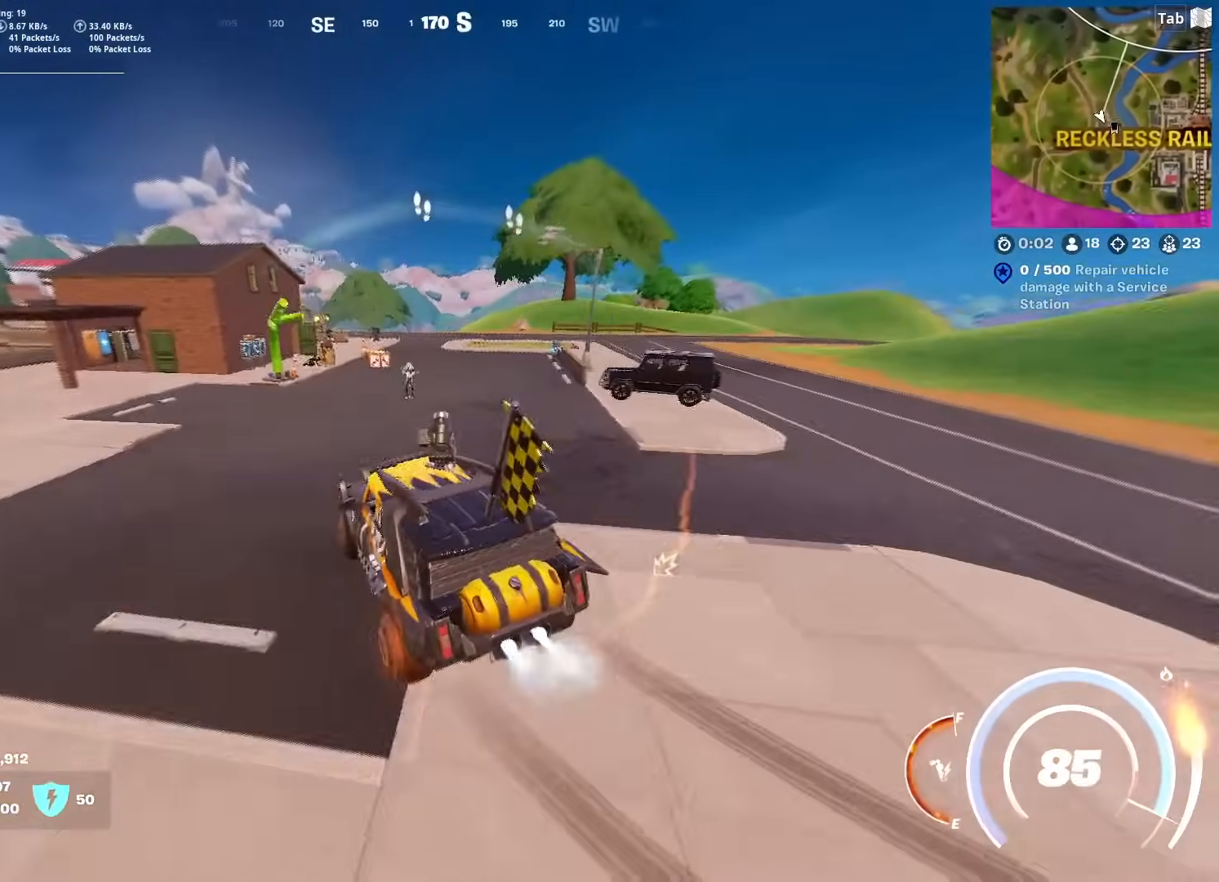
{"keys": ["d", "shift", "w"], "mouse": [], "mouse_move": "still", "events": [[83, "a", "down"], [217, "a", "up"]]}
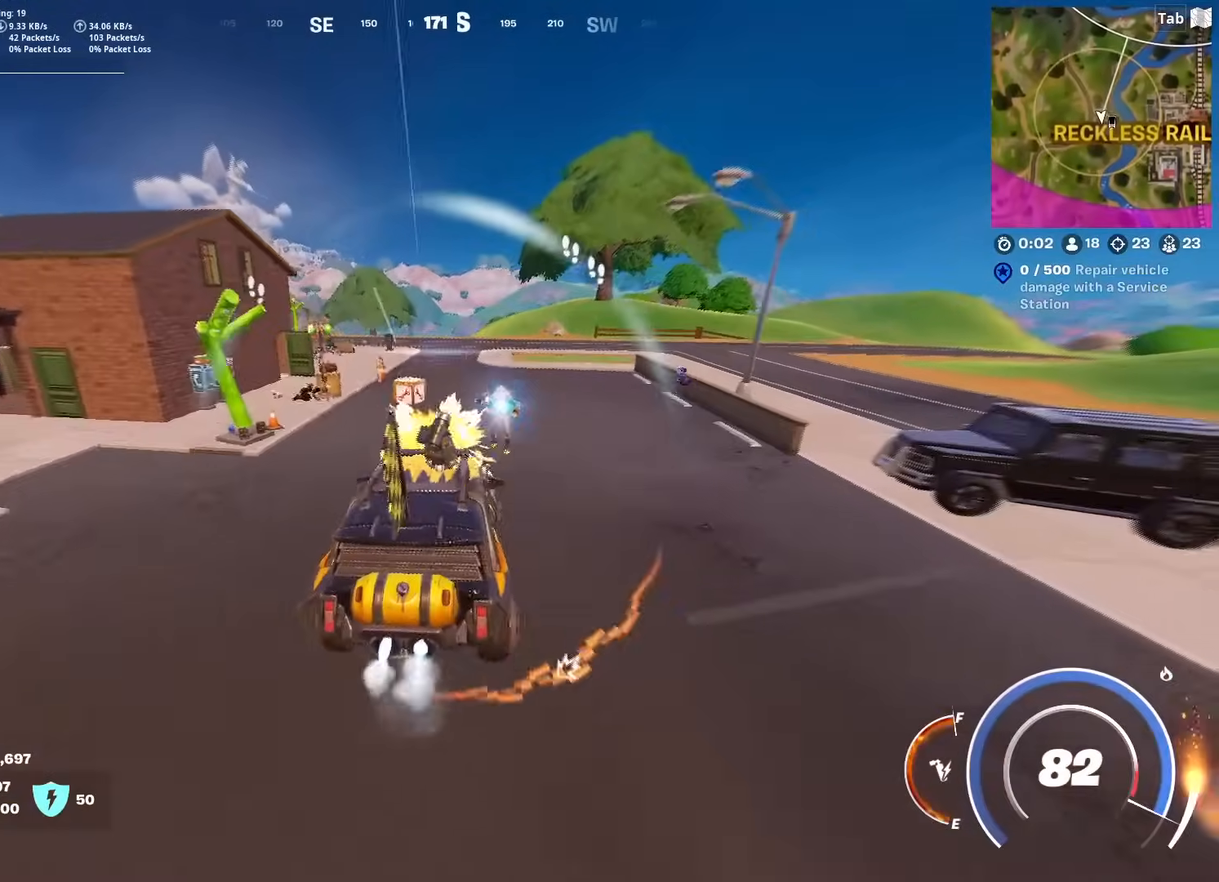
{"keys": ["a", "shift", "w"], "mouse": [], "mouse_move": "still", "events": [[234, "a", "down"], [234, "d", "up"]]}
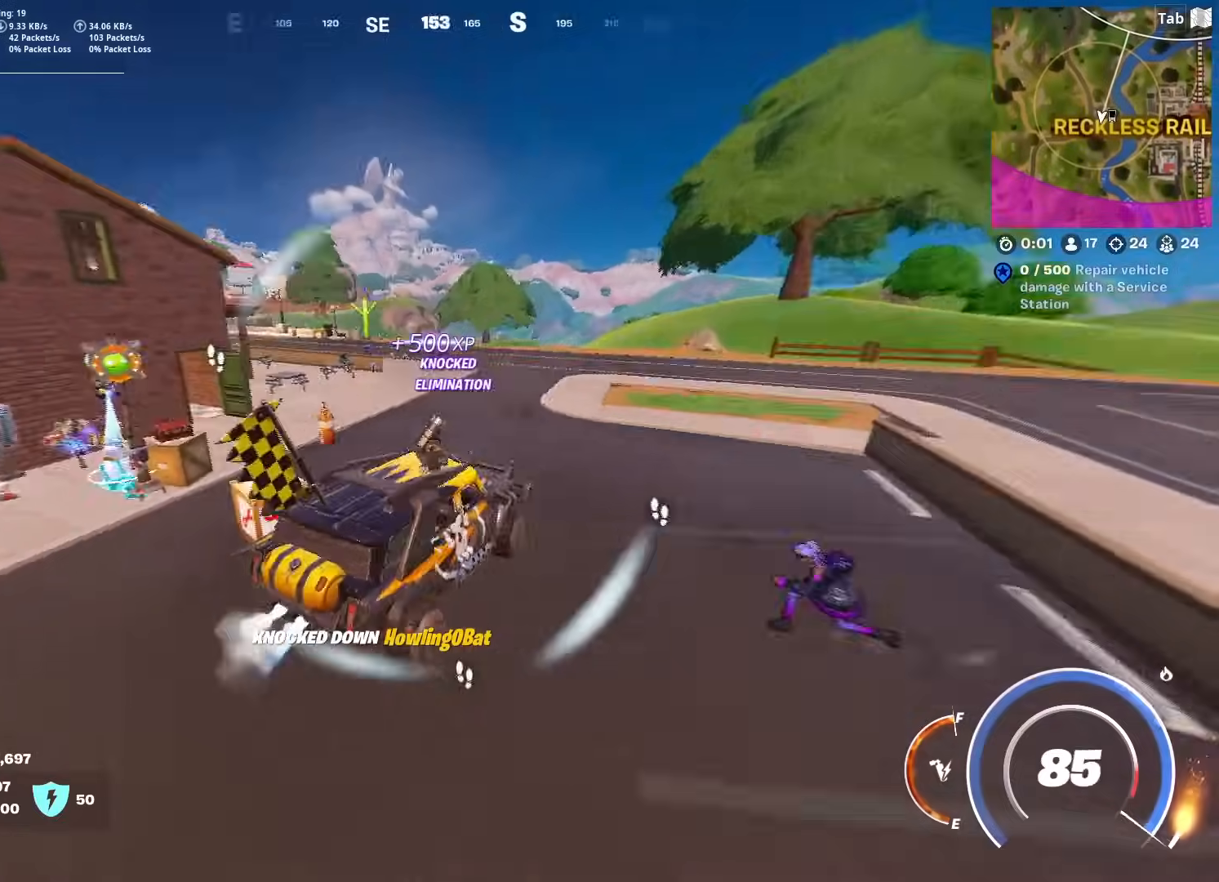
{"keys": ["shift", "w"], "mouse": [], "mouse_move": "left", "events": [[17, "w", "up"], [350, "w", "down"], [484, "a", "up"]]}
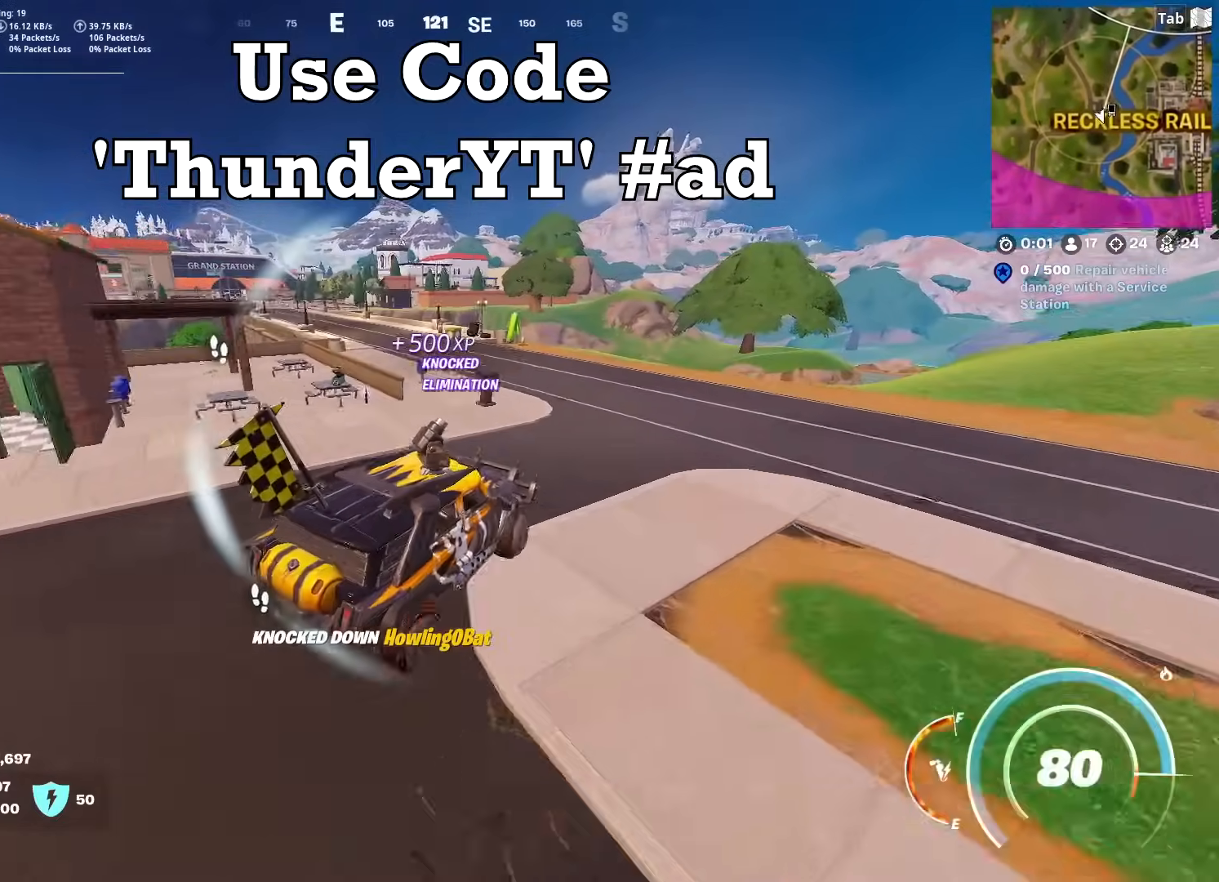
{"keys": ["a", "w"], "mouse": [], "mouse_move": "still", "events": [[134, "a", "down"], [468, "shift", "up"]]}
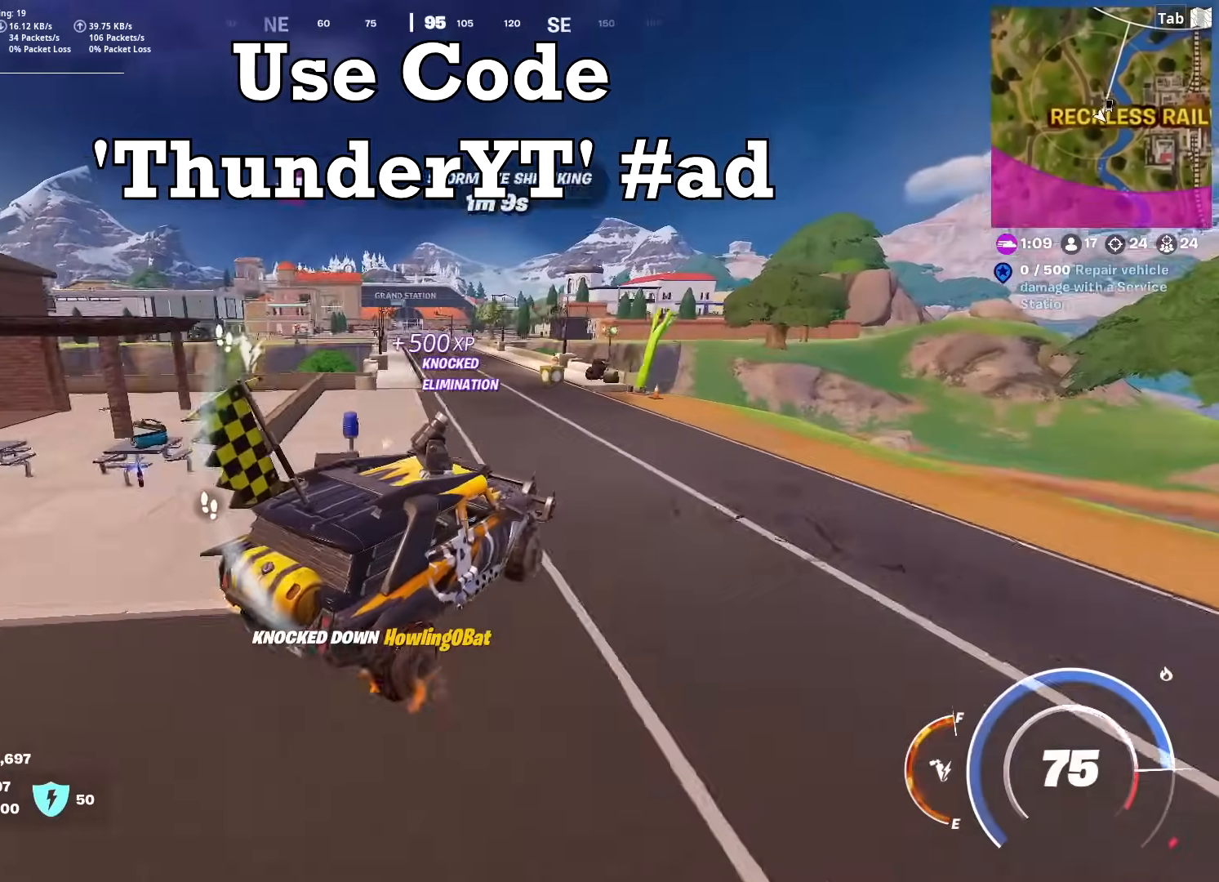
{"keys": ["d", "w"], "mouse": [], "mouse_move": "left", "events": [[467, "a", "up"], [467, "d", "down"]]}
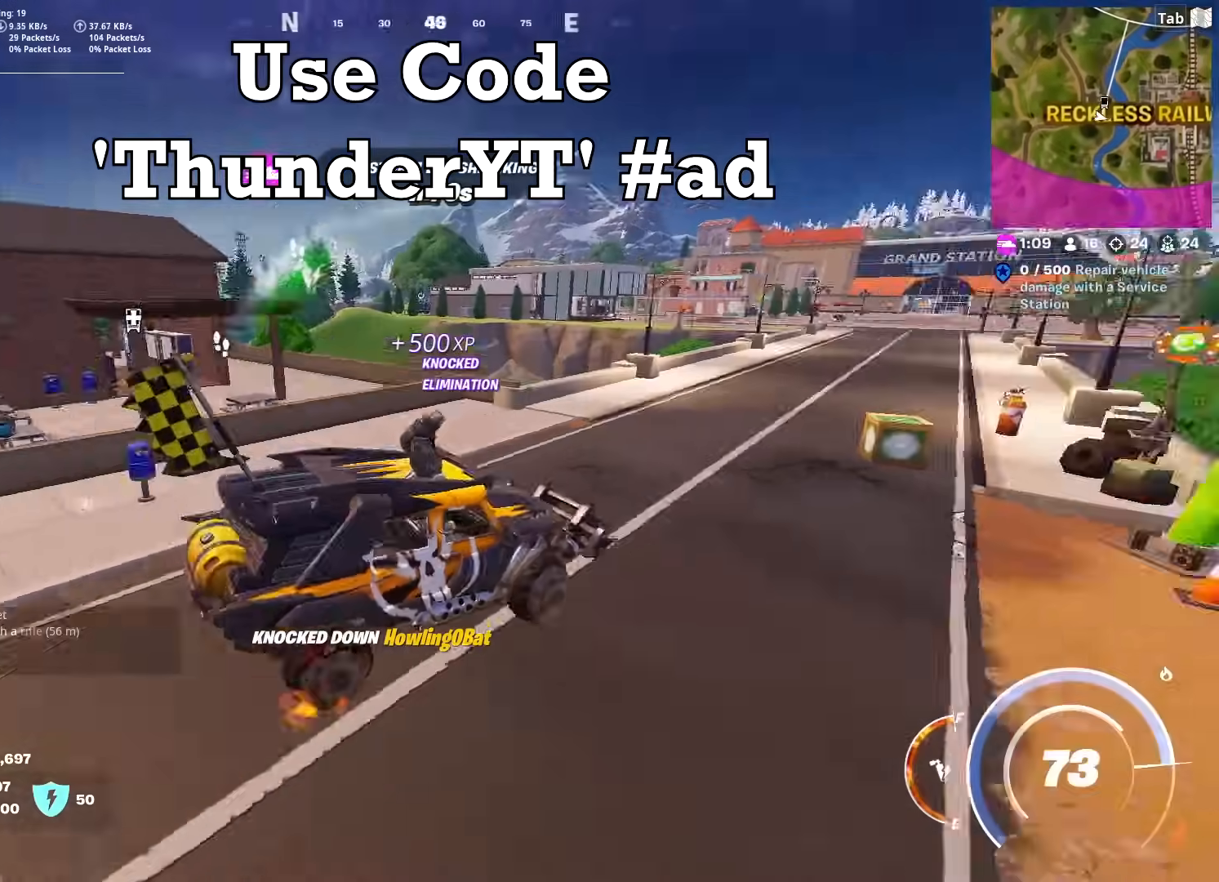
{"keys": ["a", "w"], "mouse": [], "mouse_move": "up-right", "events": [[217, "d", "up"], [351, "a", "down"]]}
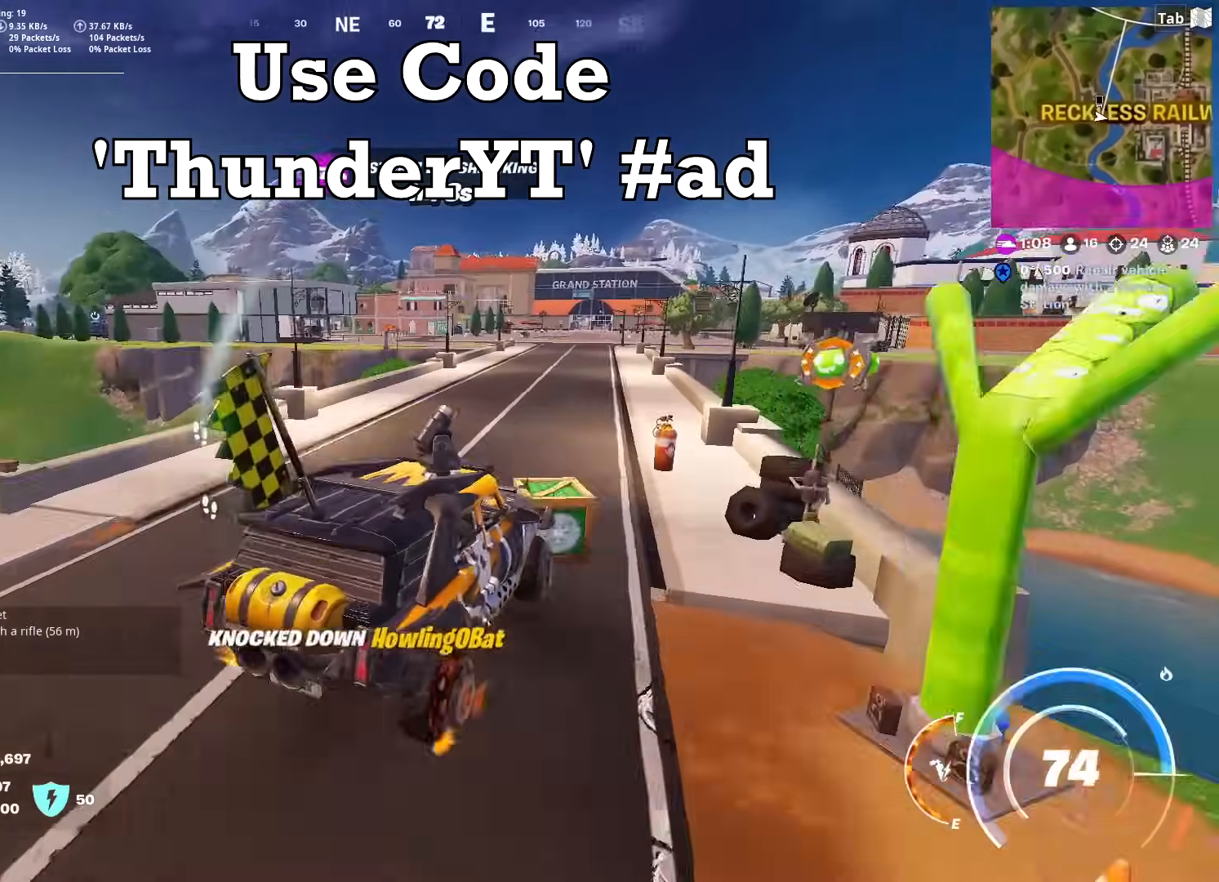
{"keys": ["w"], "mouse": [], "mouse_move": "still", "events": [[117, "a", "up"]]}
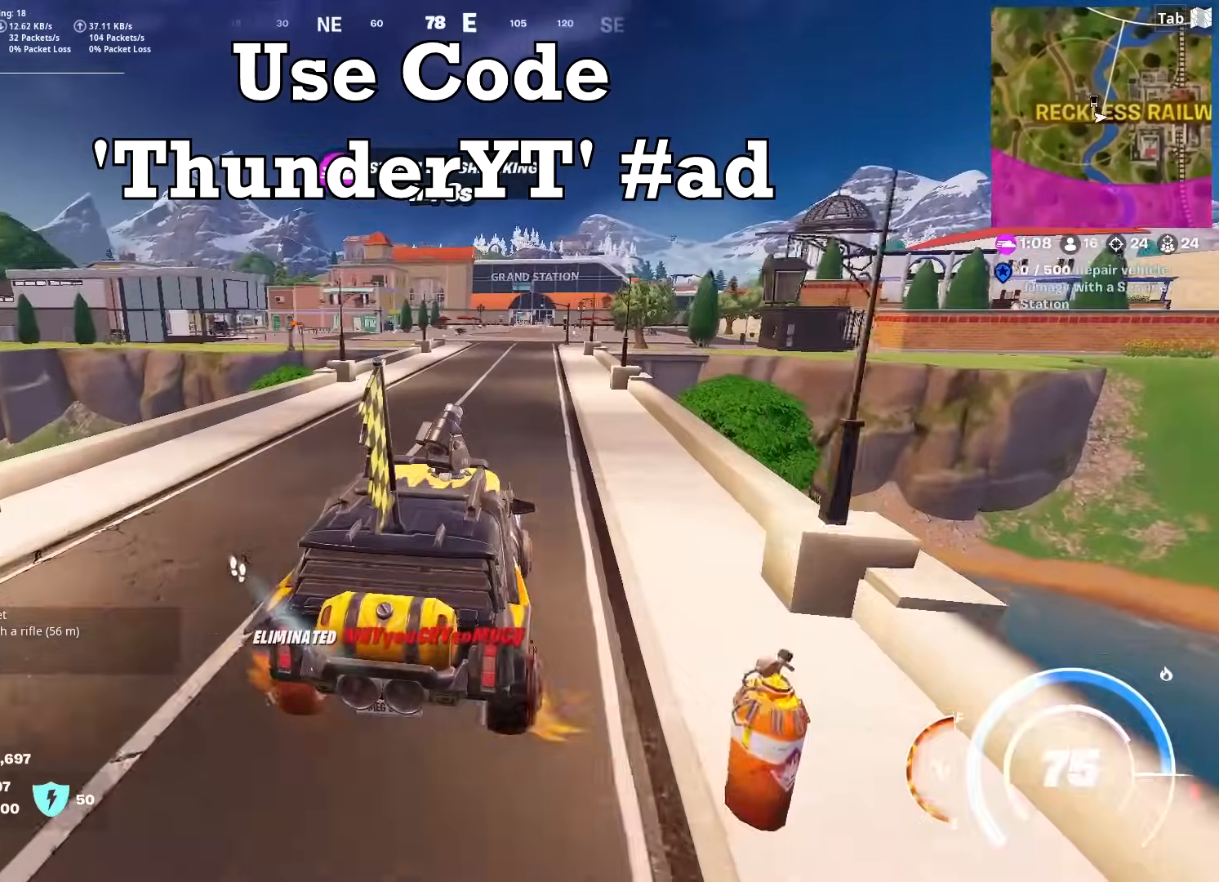
{"keys": ["w"], "mouse": [], "mouse_move": "right", "events": []}
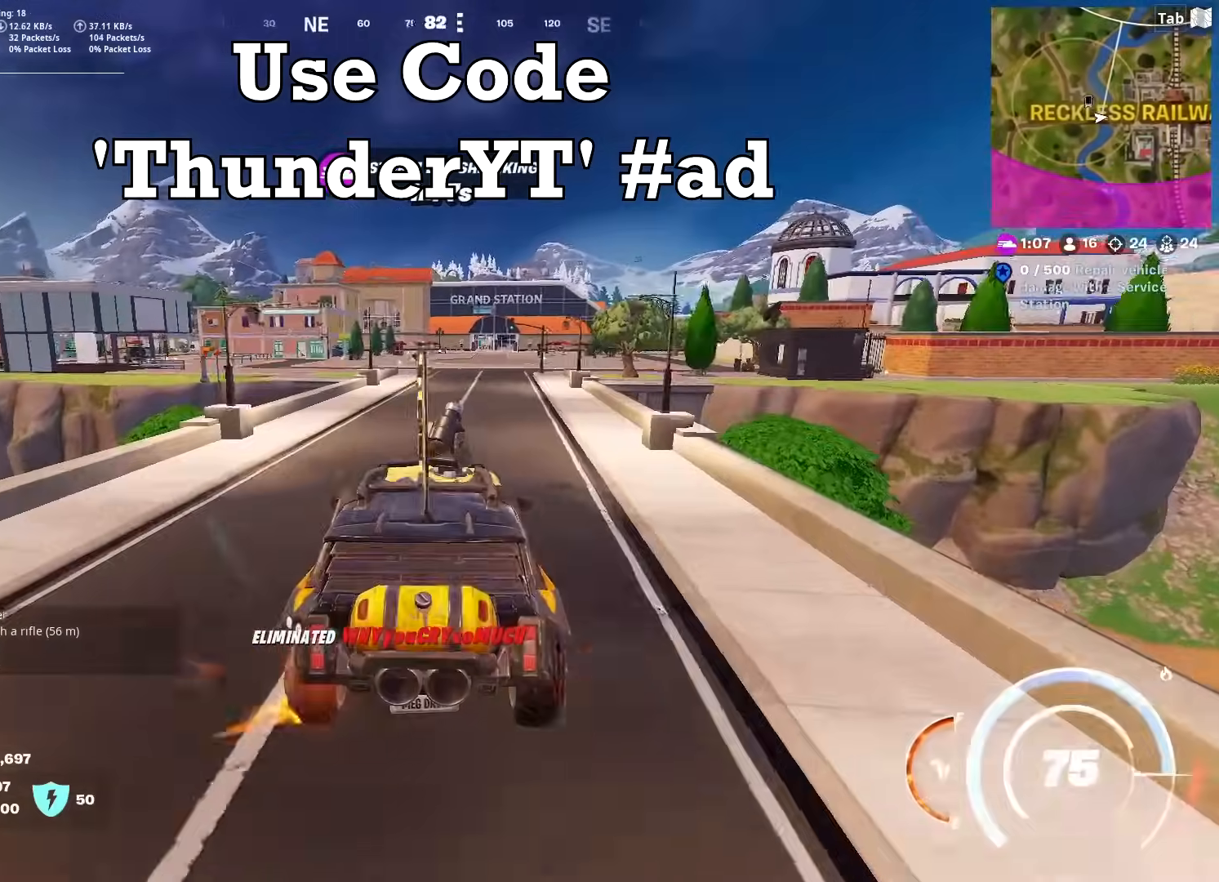
{"keys": ["w"], "mouse": [], "mouse_move": "still", "events": []}
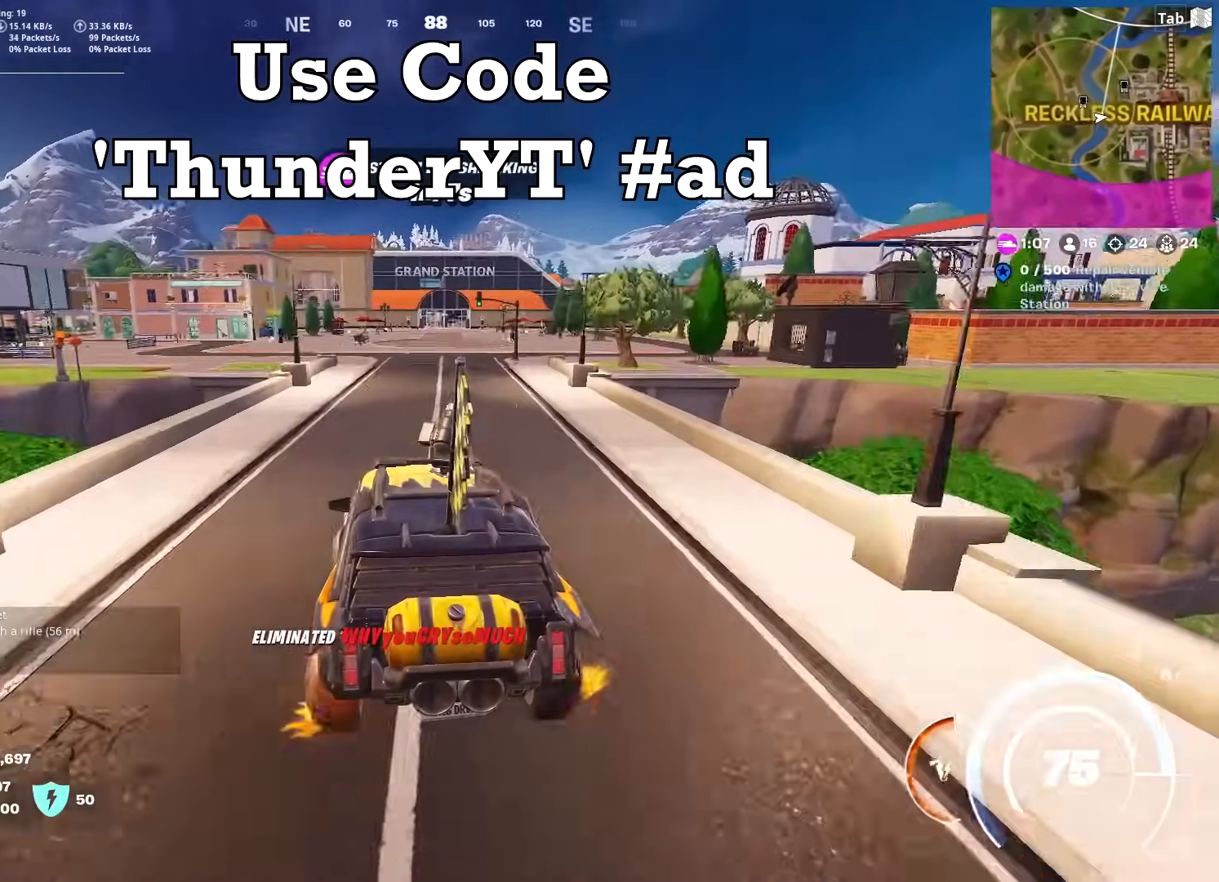
{"keys": ["d", "w"], "mouse": [], "mouse_move": "right", "events": [[84, "a", "down"], [217, "a", "up"], [401, "d", "down"]]}
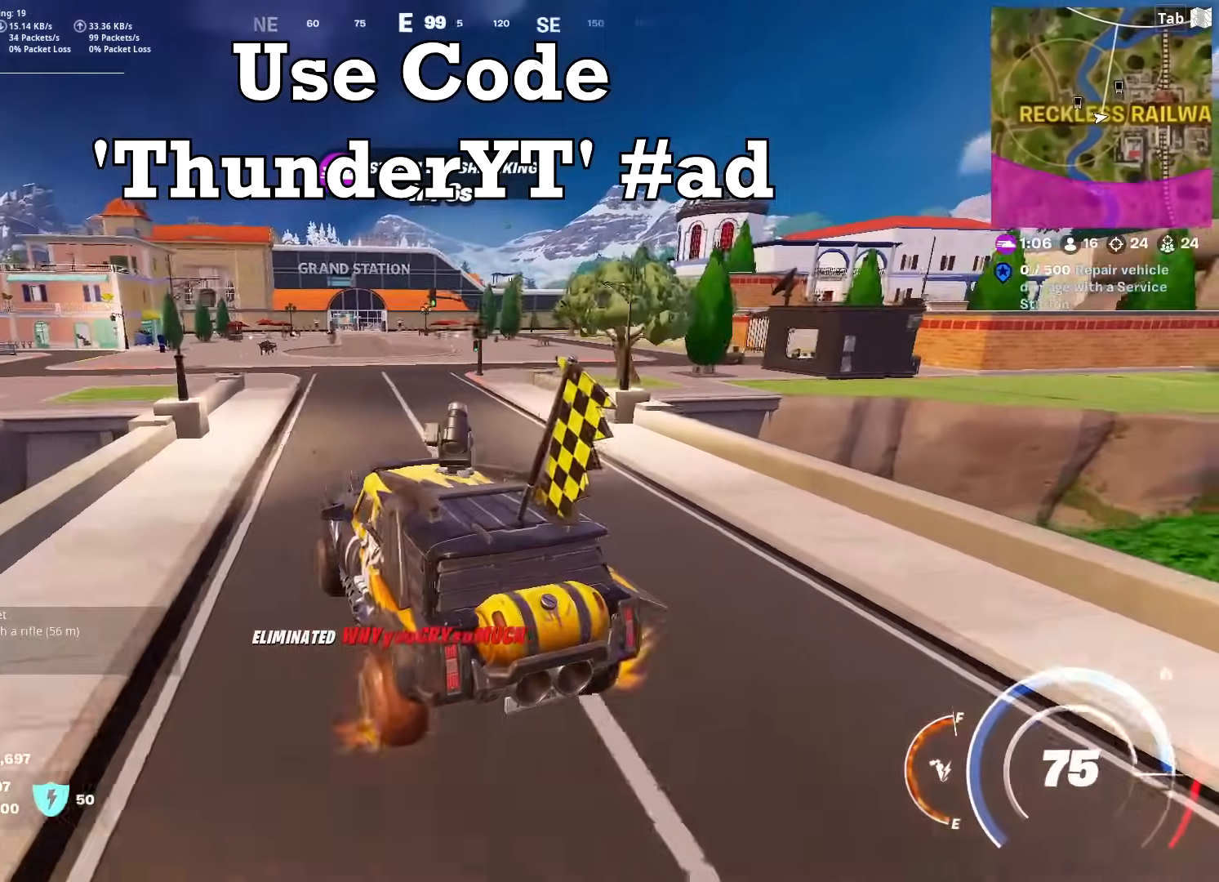
{"keys": ["a", "w"], "mouse": [], "mouse_move": "right", "events": [[50, "d", "up"], [367, "a", "down"]]}
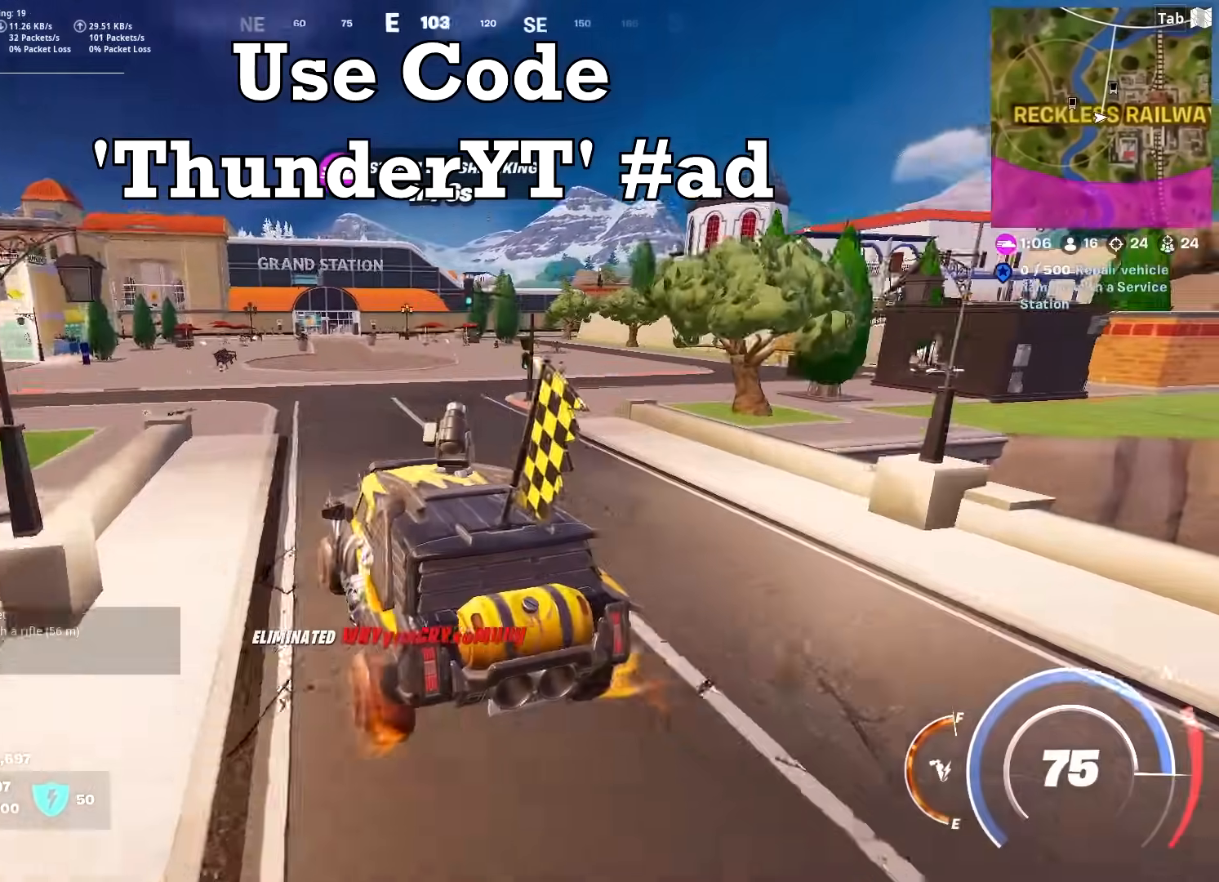
{"keys": ["d", "space", "w"], "mouse": [], "mouse_move": "still", "events": [[17, "a", "up"], [67, "d", "down"], [201, "space", "down"]]}
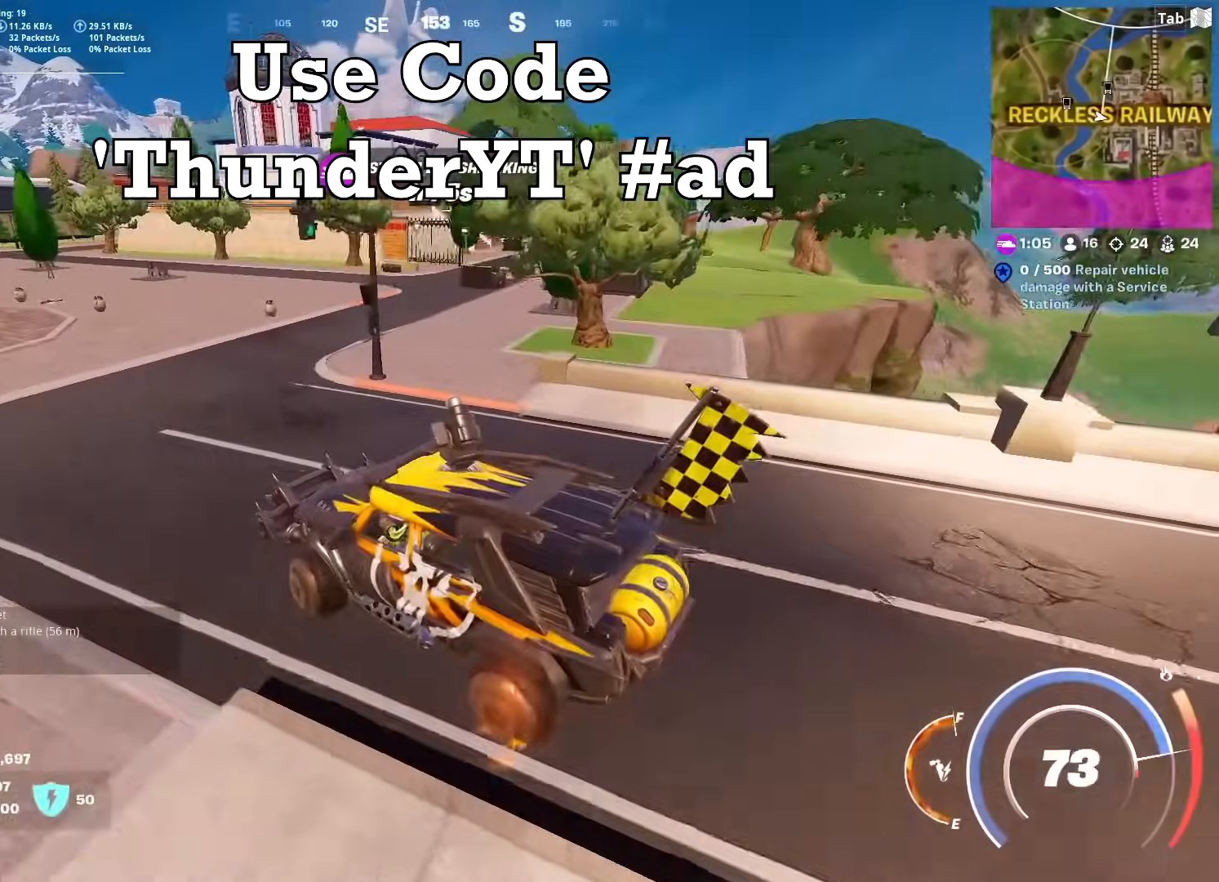
{"keys": ["d", "w"], "mouse": [], "mouse_move": "still", "events": [[217, "w", "up"], [350, "w", "down"], [500, "space", "up"]]}
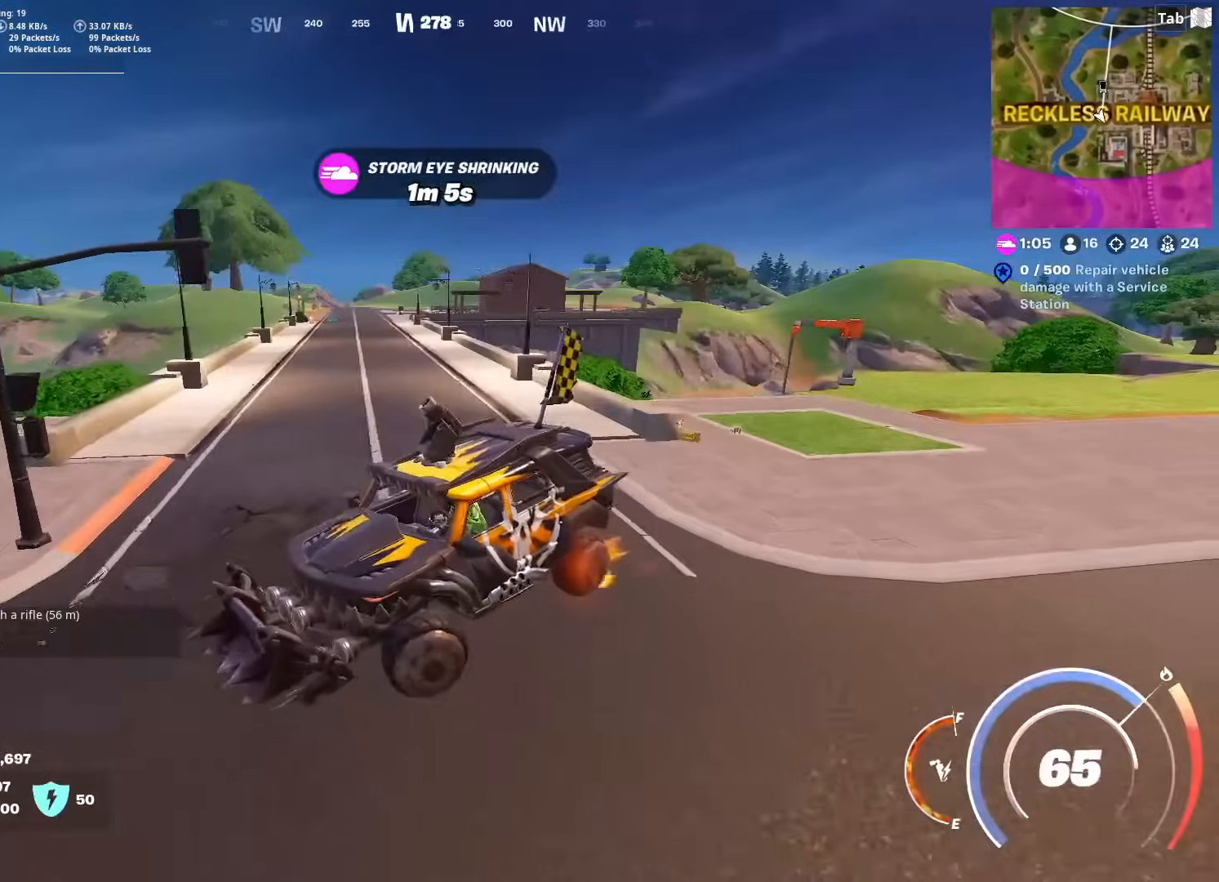
{"keys": ["d"], "mouse": [], "mouse_move": "still", "events": [[234, "w", "up"]]}
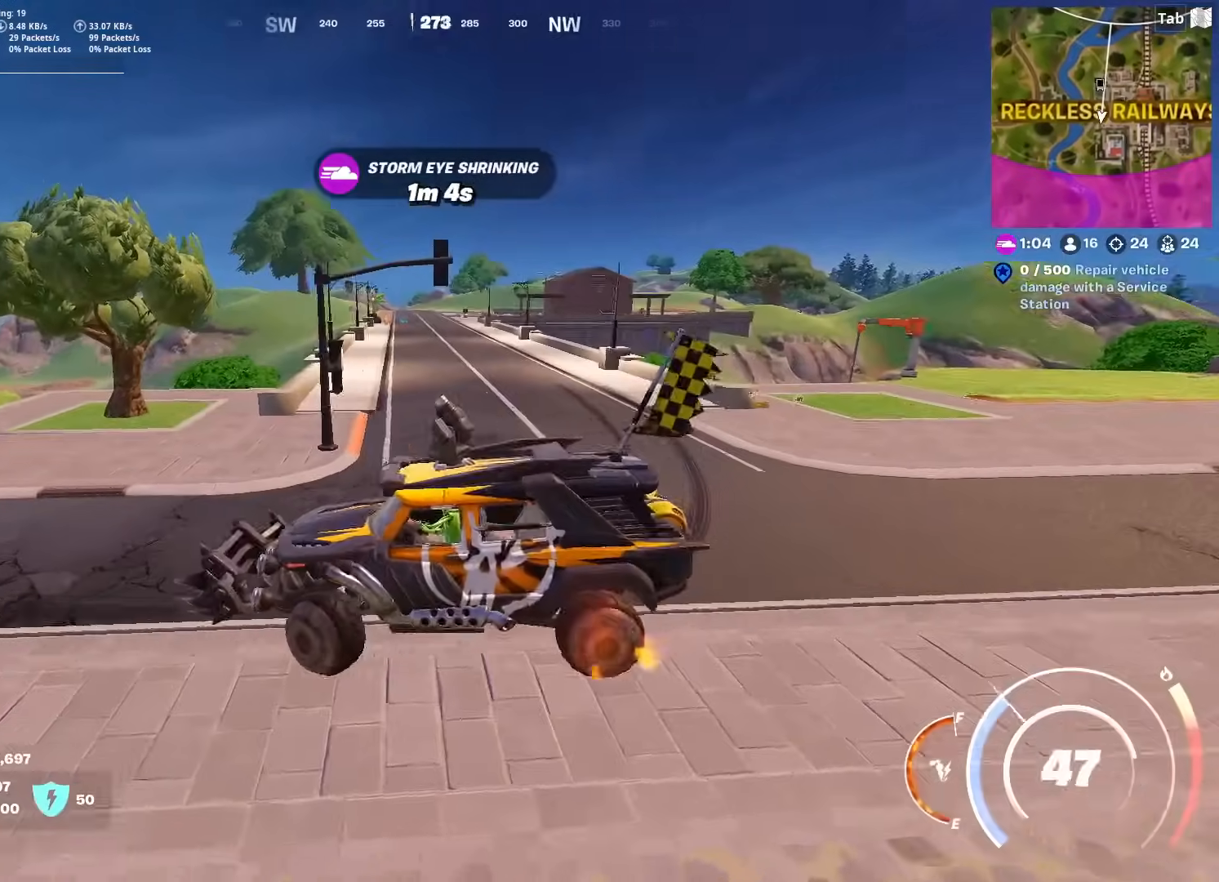
{"keys": ["d", "w"], "mouse": [], "mouse_move": "still", "events": [[200, "w", "down"]]}
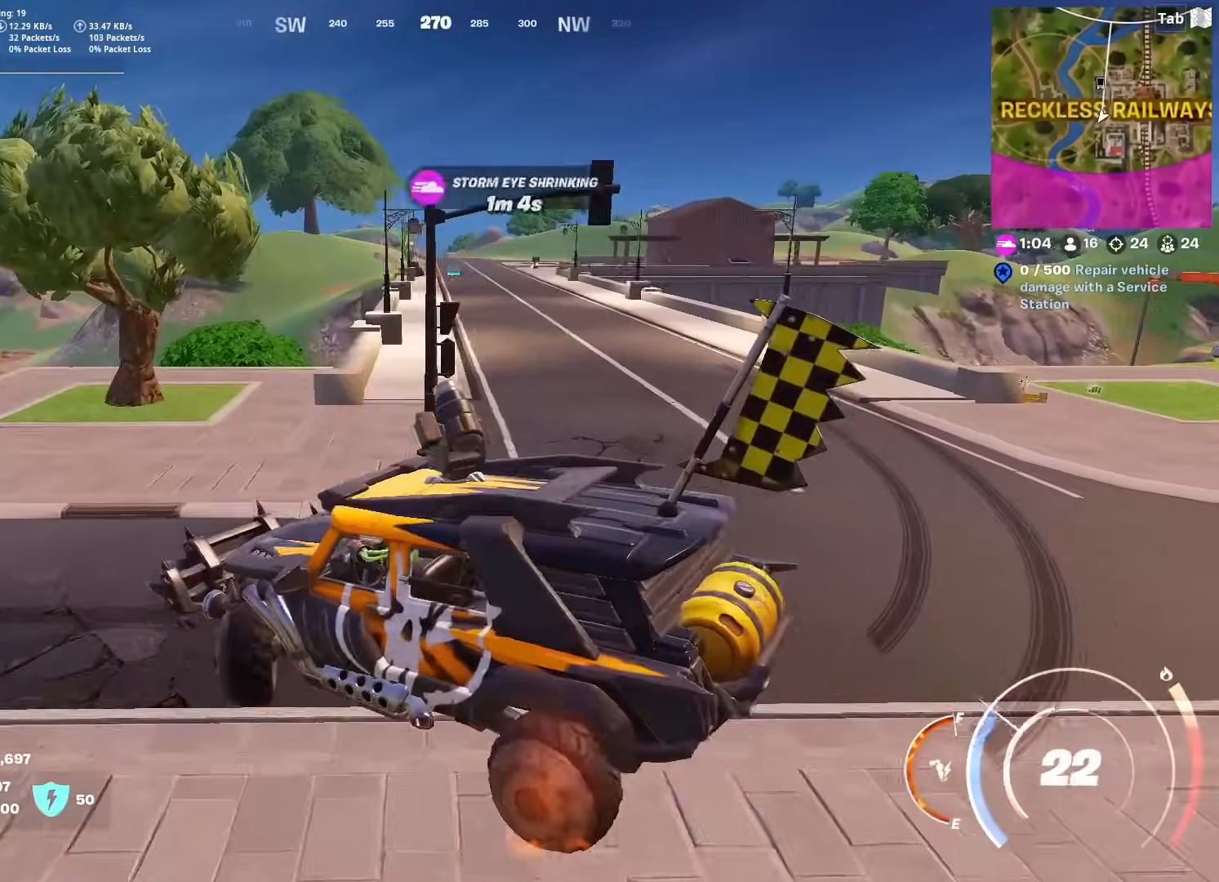
{"keys": ["d", "w"], "mouse": [], "mouse_move": "still", "events": [[34, "w", "up"], [317, "w", "down"]]}
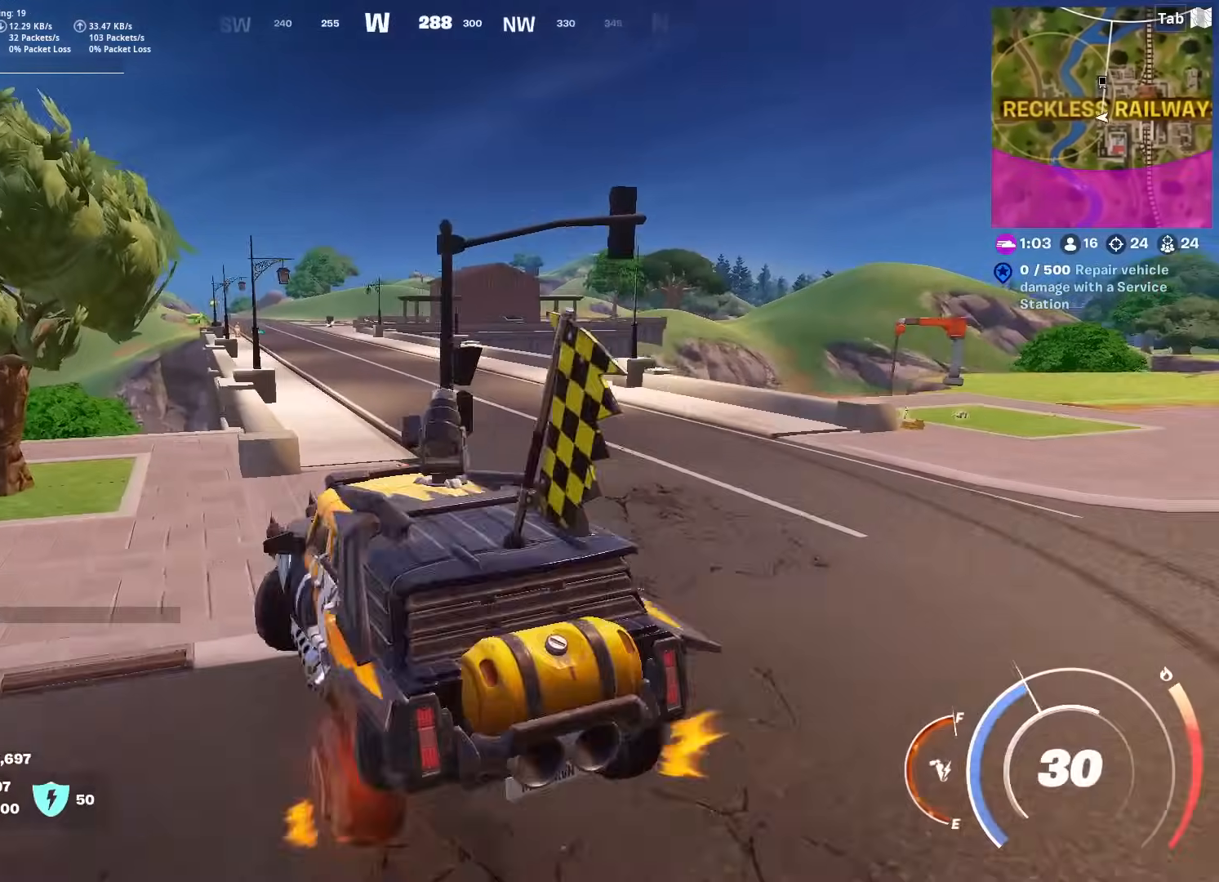
{"keys": ["w"], "mouse": [], "mouse_move": "up-left", "events": [[100, "d", "up"]]}
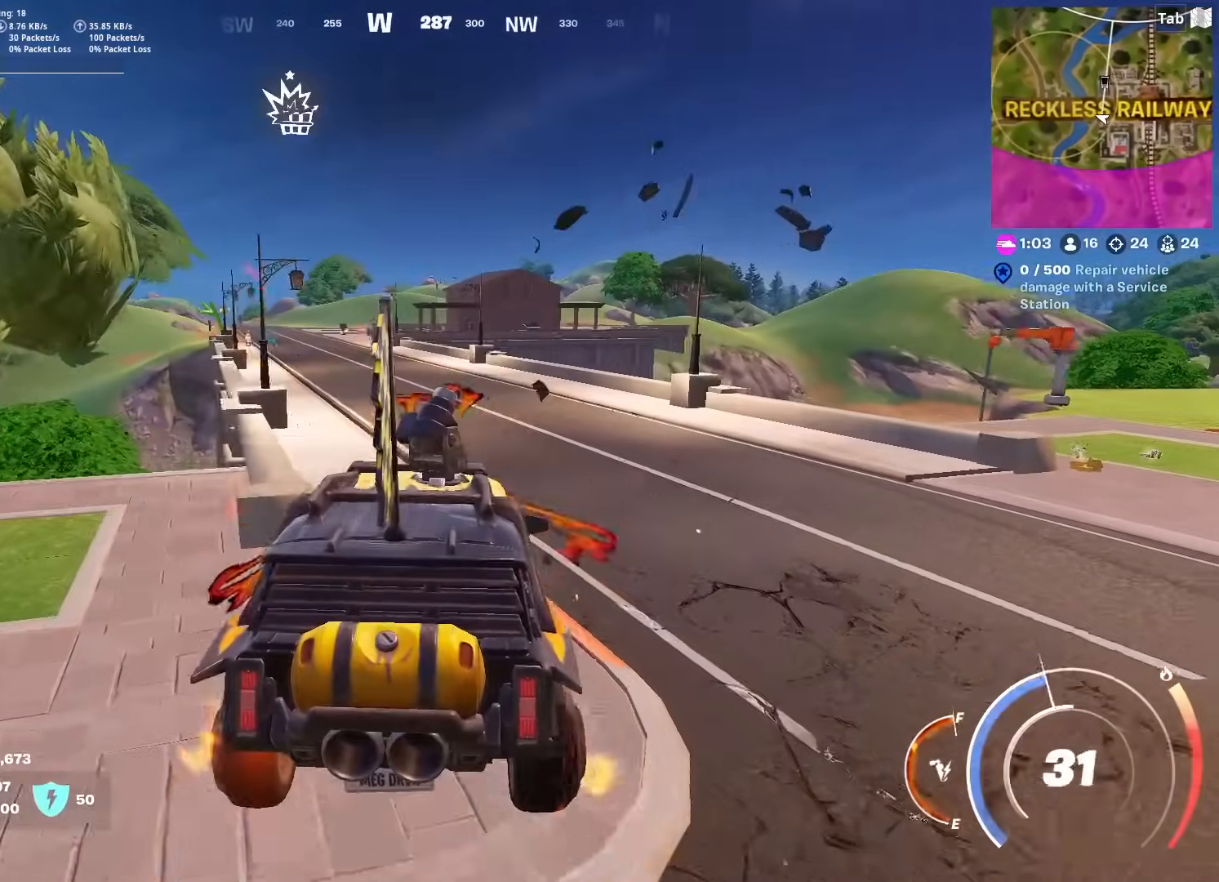
{"keys": ["a", "w"], "mouse": [], "mouse_move": "still", "events": [[384, "a", "down"]]}
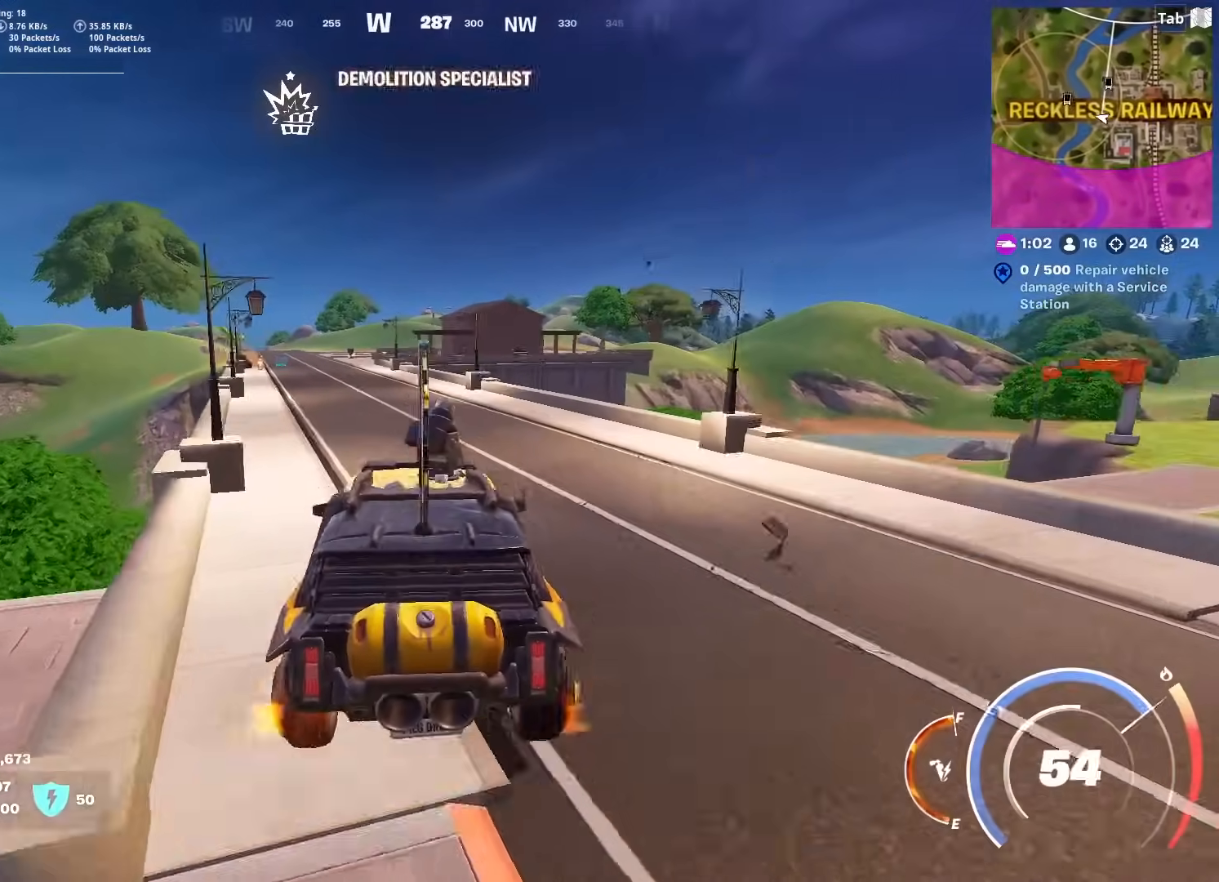
{"keys": ["w"], "mouse": [], "mouse_move": "down-left", "events": [[83, "a", "up"]]}
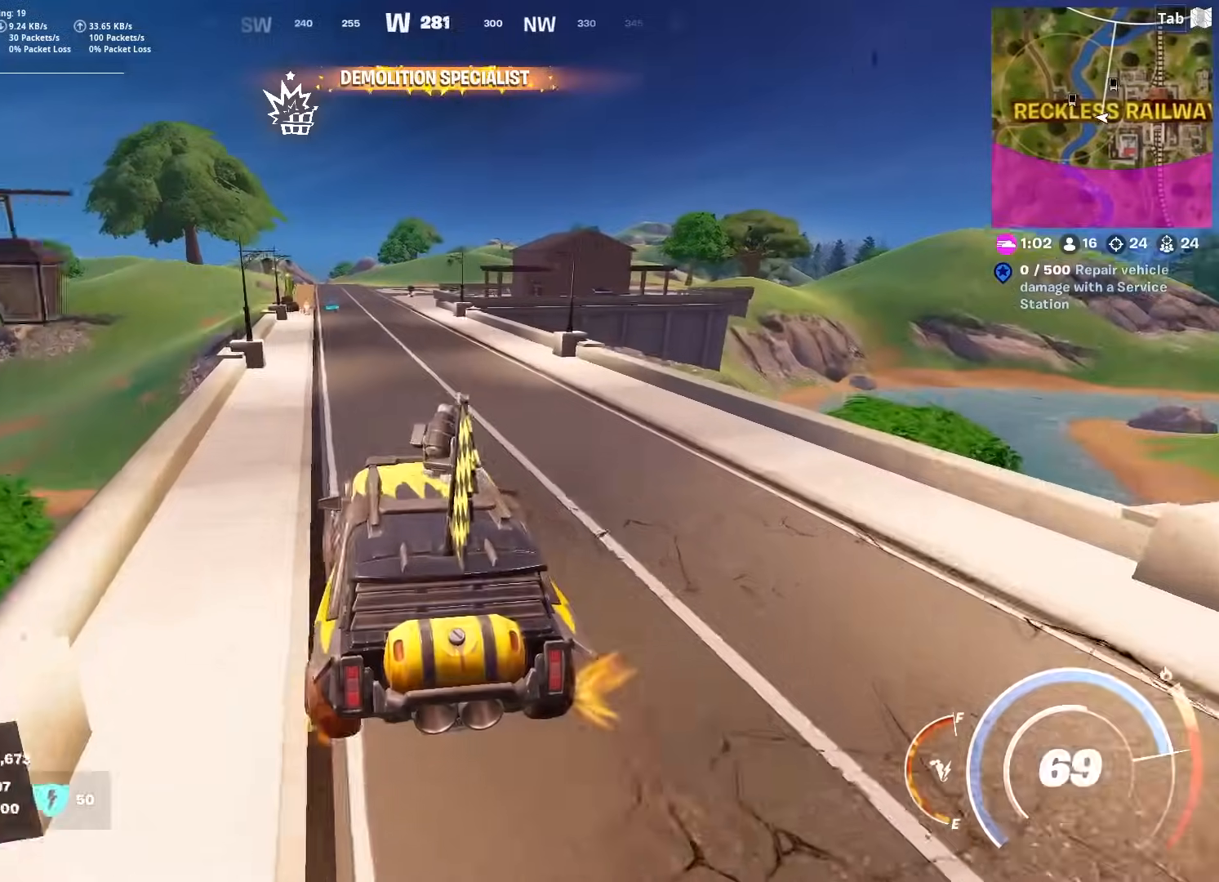
{"keys": ["w"], "mouse": [], "mouse_move": "still", "events": [[234, "a", "down"], [334, "a", "up"]]}
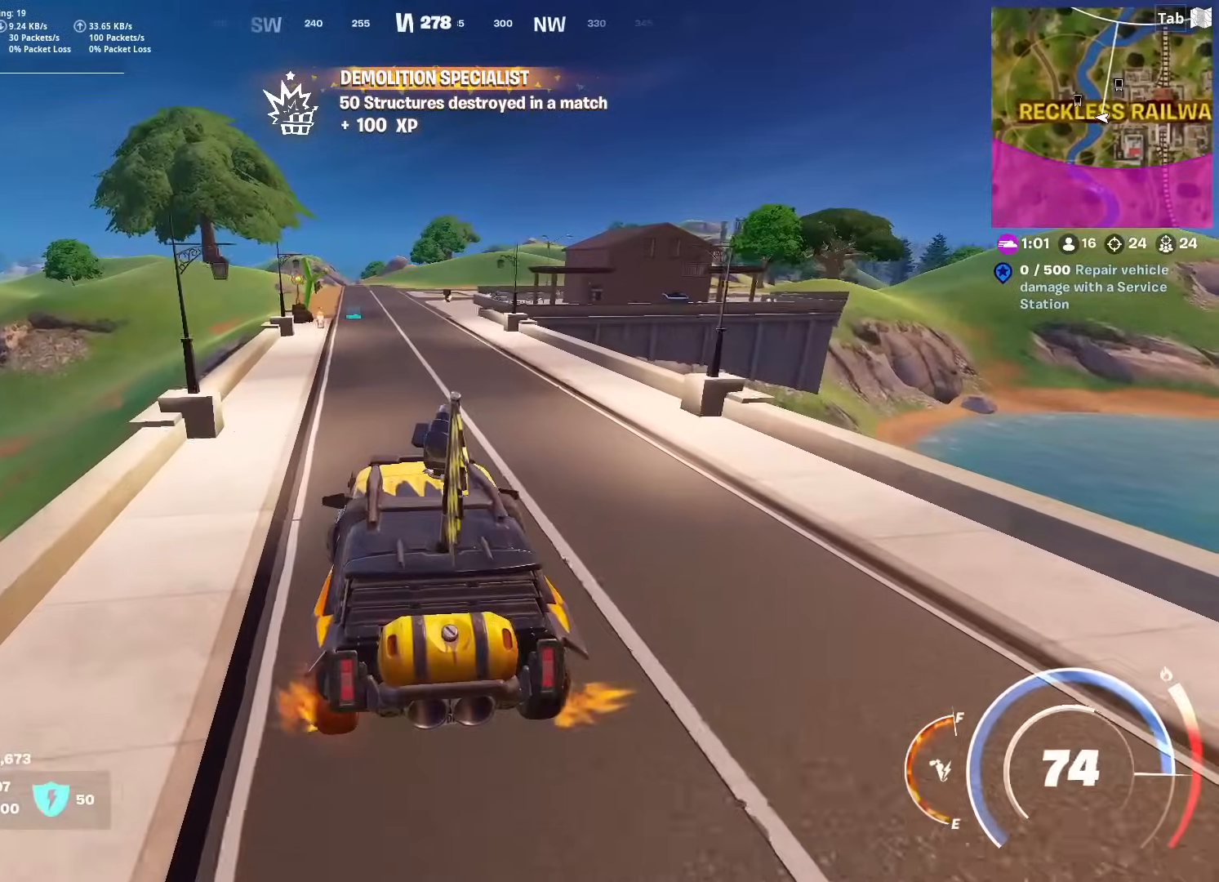
{"keys": ["w"], "mouse": [], "mouse_move": "still", "events": [[33, "a", "down"], [150, "a", "up"]]}
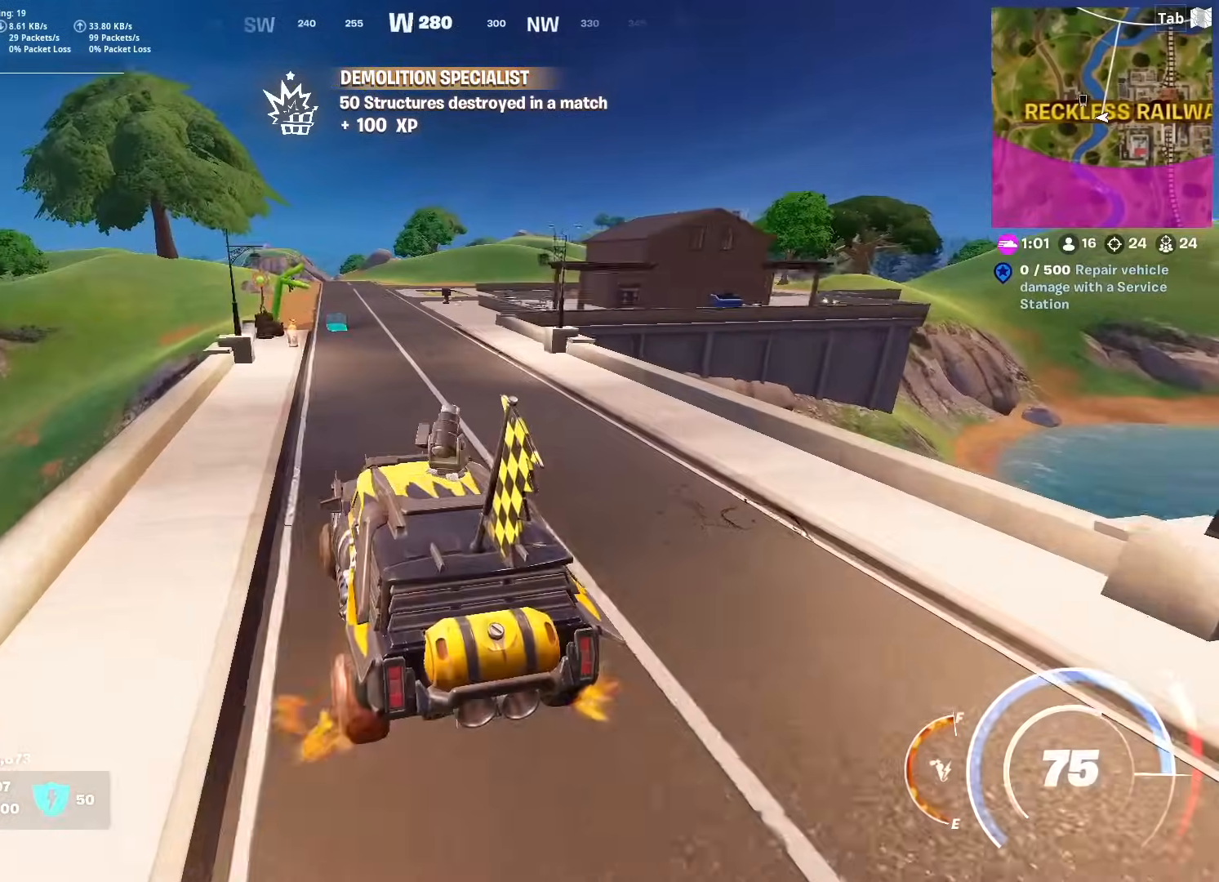
{"keys": ["w"], "mouse": [], "mouse_move": "still", "events": [[167, "a", "down"], [267, "a", "up"], [317, "d", "down"], [367, "d", "up"]]}